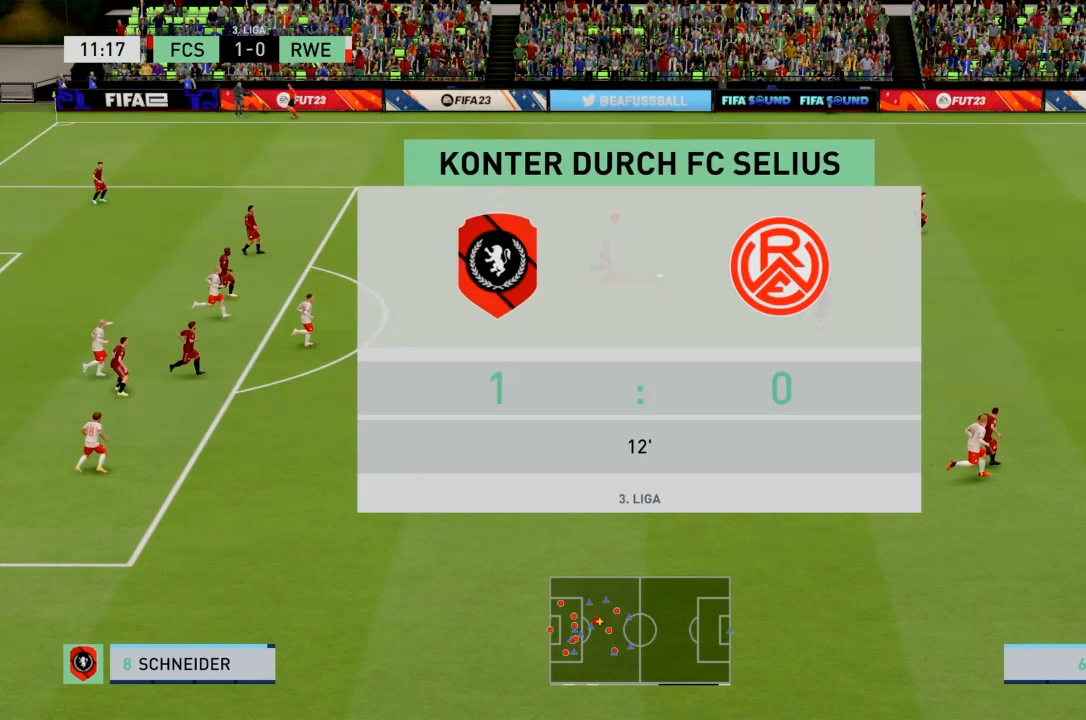
Gameplay with a controller (PlayStation layout); each line is a JSON object with the inputs held at the frame after it. "events" lists button and stick changes between this image and that frame as [ms after this image, input, new state], when the widget could be followed in between. Not read: L3.
{"buttons": [], "left_stick": "up", "right_stick": "center", "events": []}
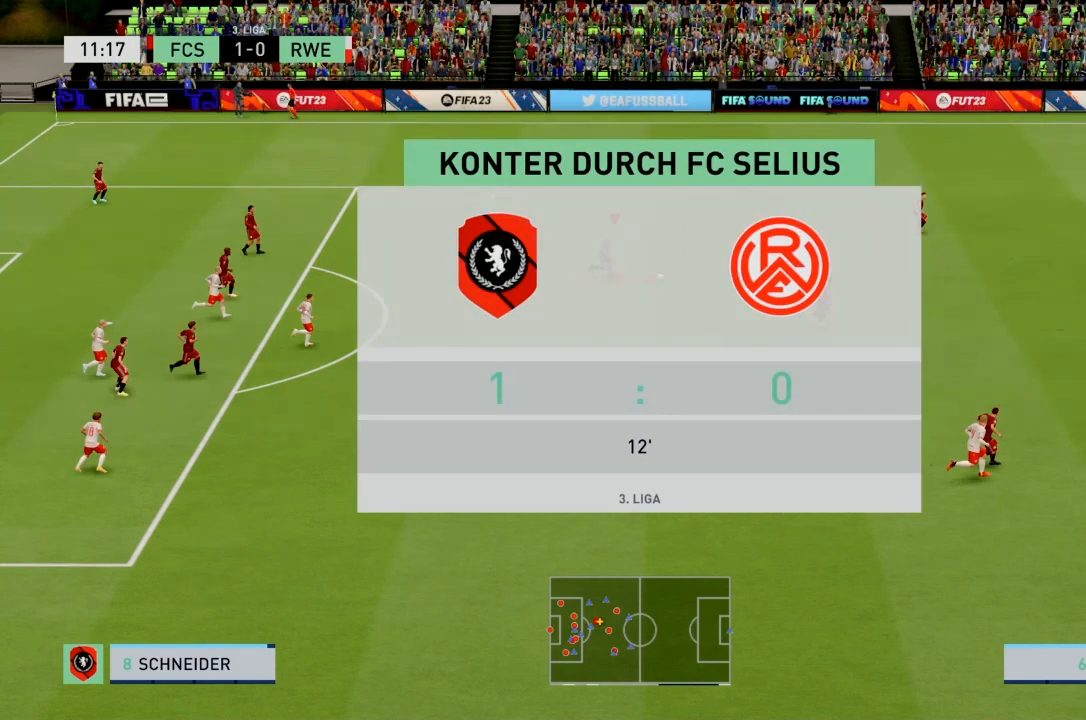
{"buttons": [], "left_stick": "up", "right_stick": "center", "events": []}
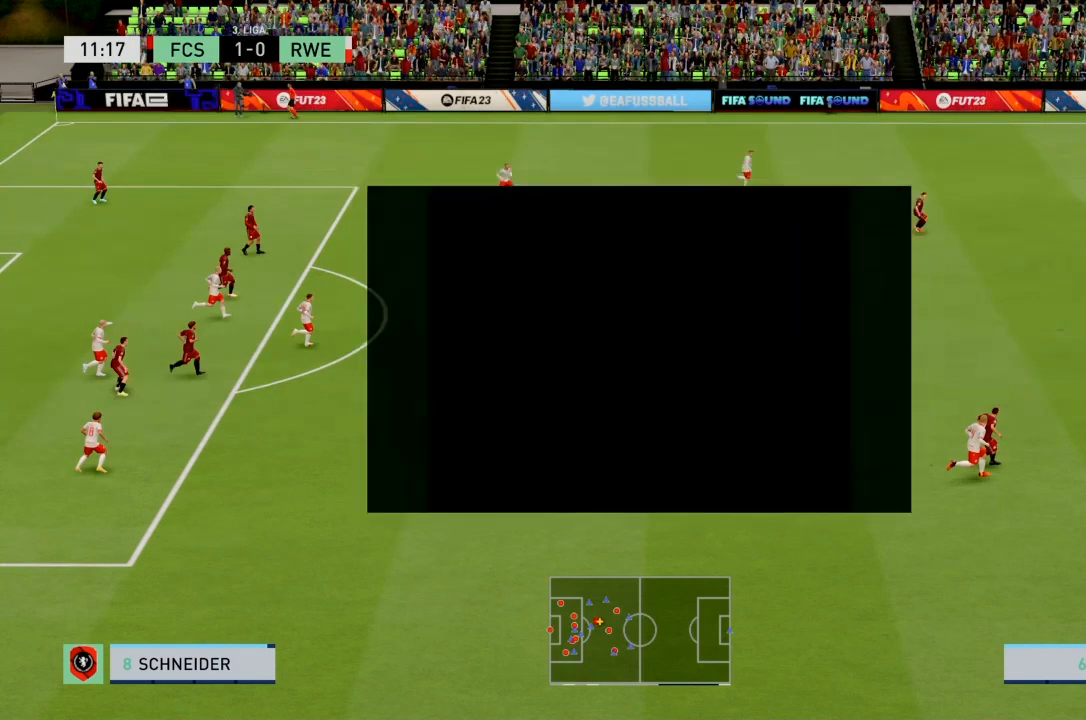
{"buttons": [], "left_stick": "up", "right_stick": "center", "events": []}
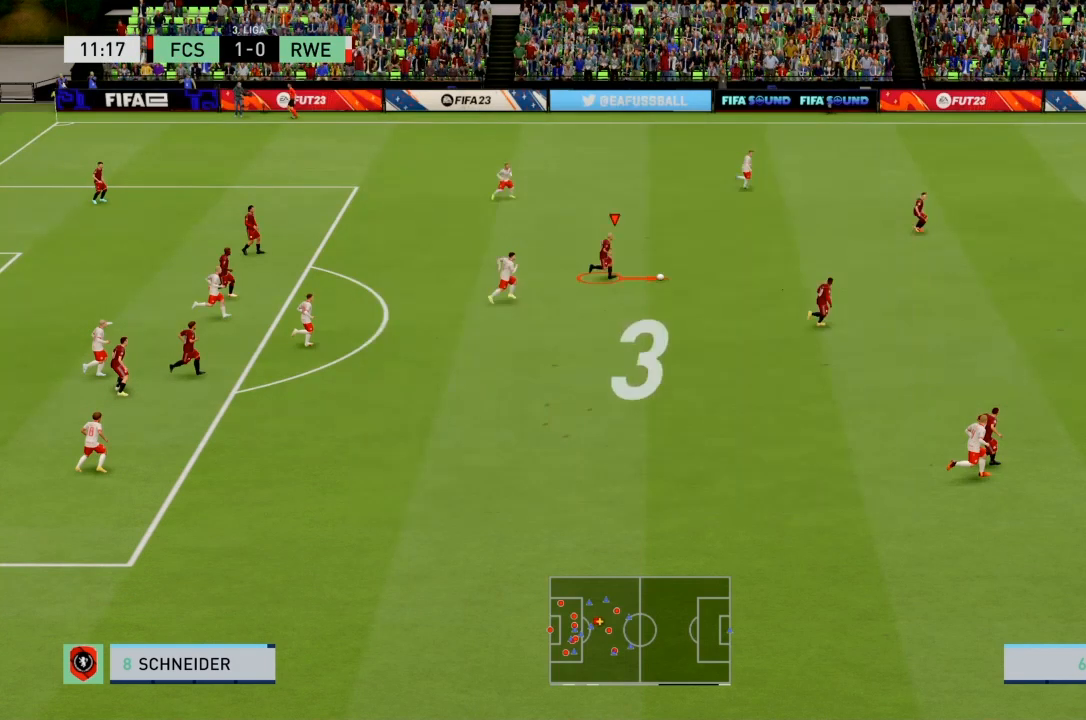
{"buttons": [], "left_stick": "up", "right_stick": "center", "events": []}
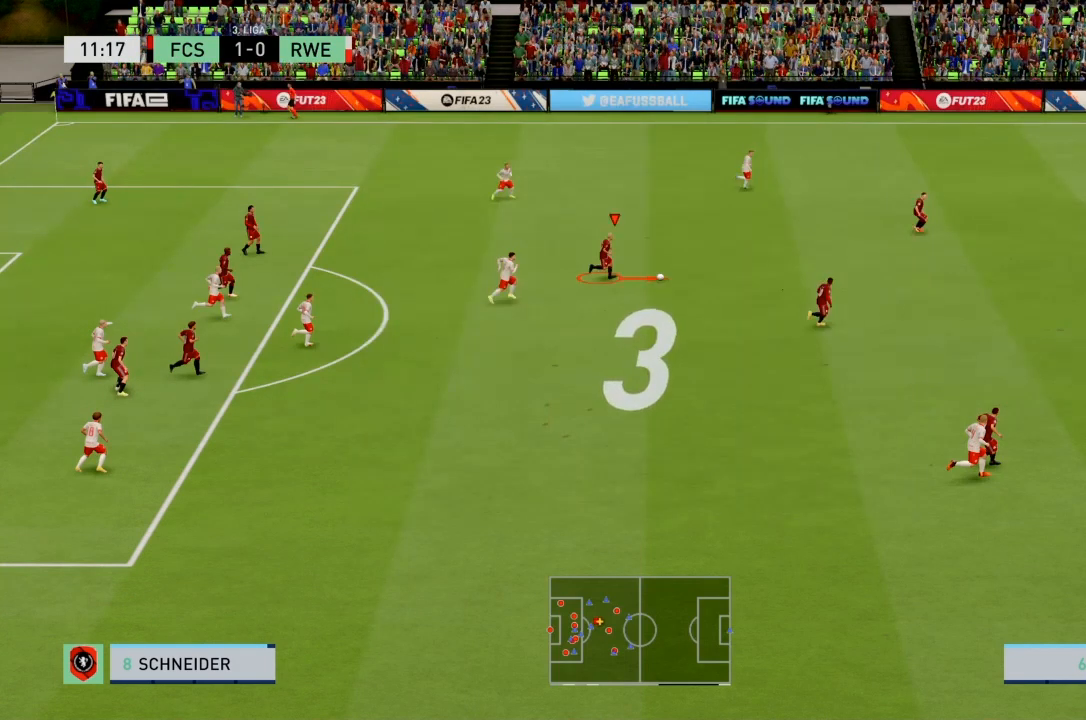
{"buttons": [], "left_stick": "up", "right_stick": "center", "events": []}
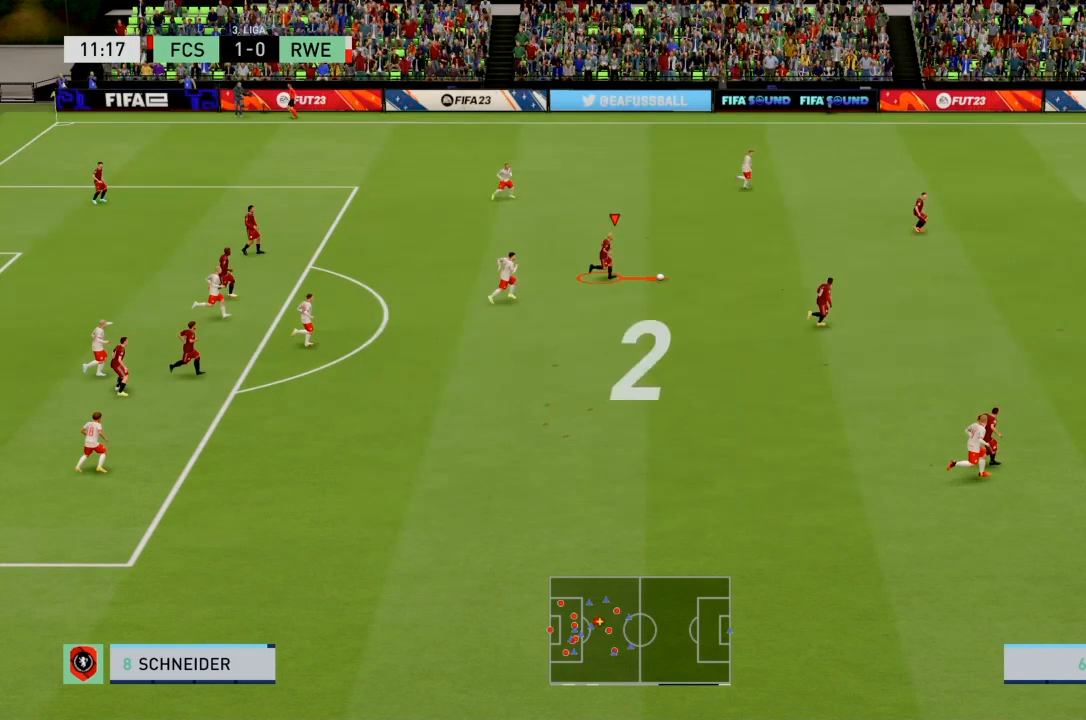
{"buttons": [], "left_stick": "up", "right_stick": "center", "events": []}
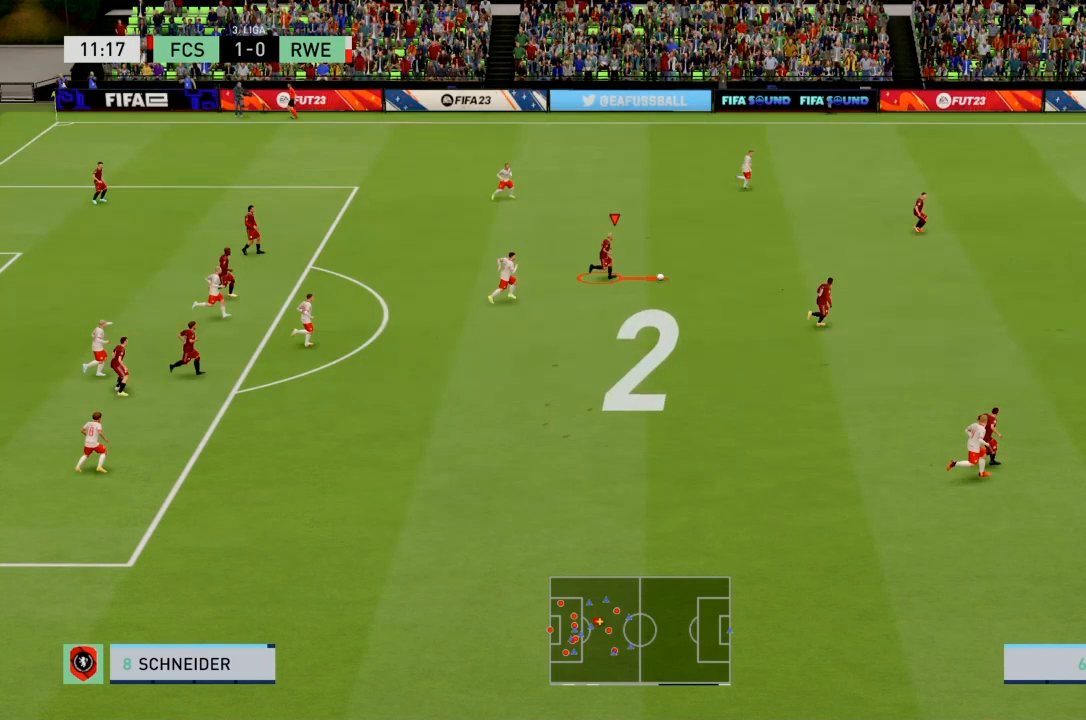
{"buttons": [], "left_stick": "up", "right_stick": "center", "events": []}
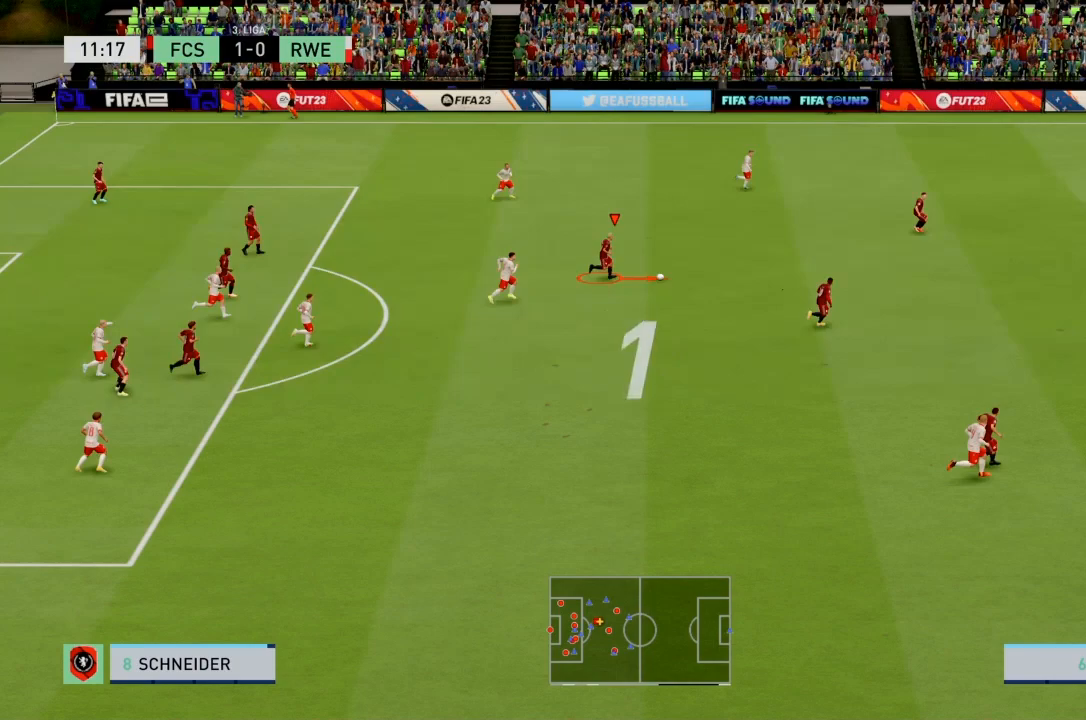
{"buttons": [], "left_stick": "up", "right_stick": "center", "events": []}
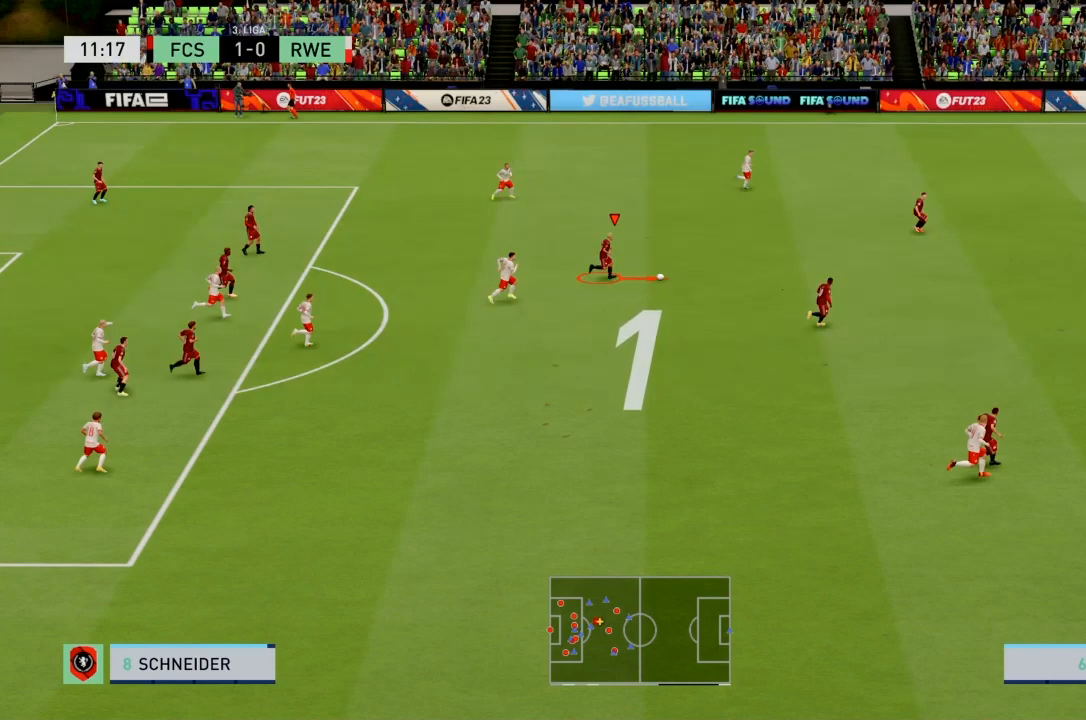
{"buttons": ["TRIANGLE", "R2"], "left_stick": "down-right", "right_stick": "center", "events": [[367, "R2", "down"], [367, "TRIANGLE", "down"], [367, "left_stick", "down-right"]]}
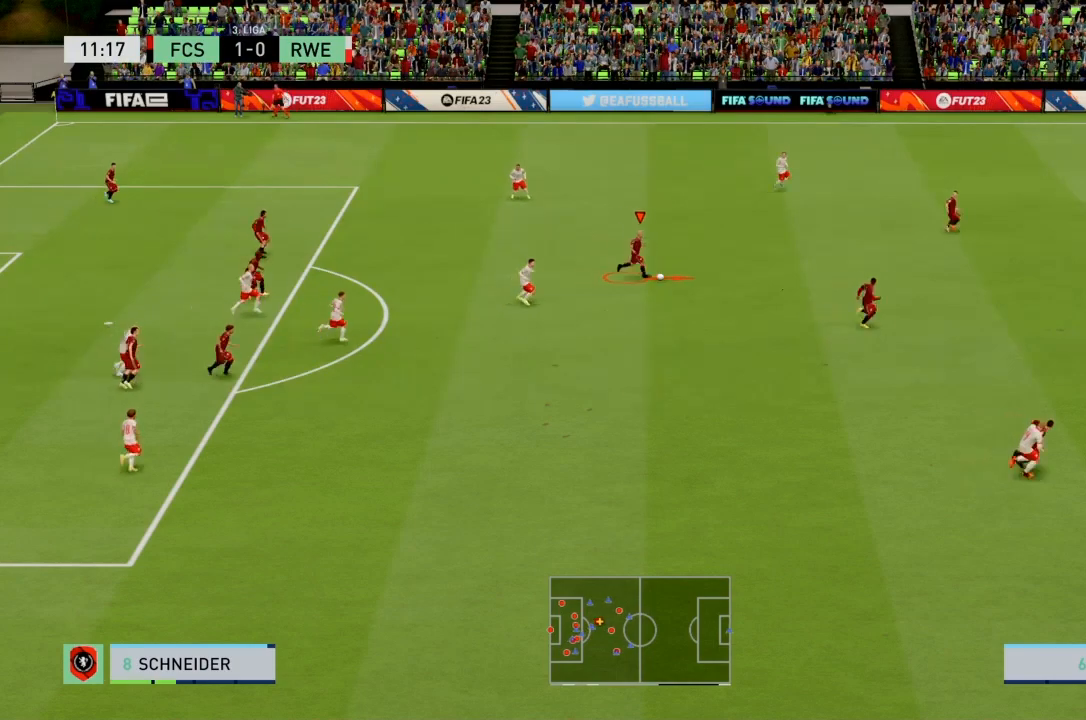
{"buttons": ["TRIANGLE", "R2"], "left_stick": "right", "right_stick": "center", "events": [[434, "left_stick", "right"]]}
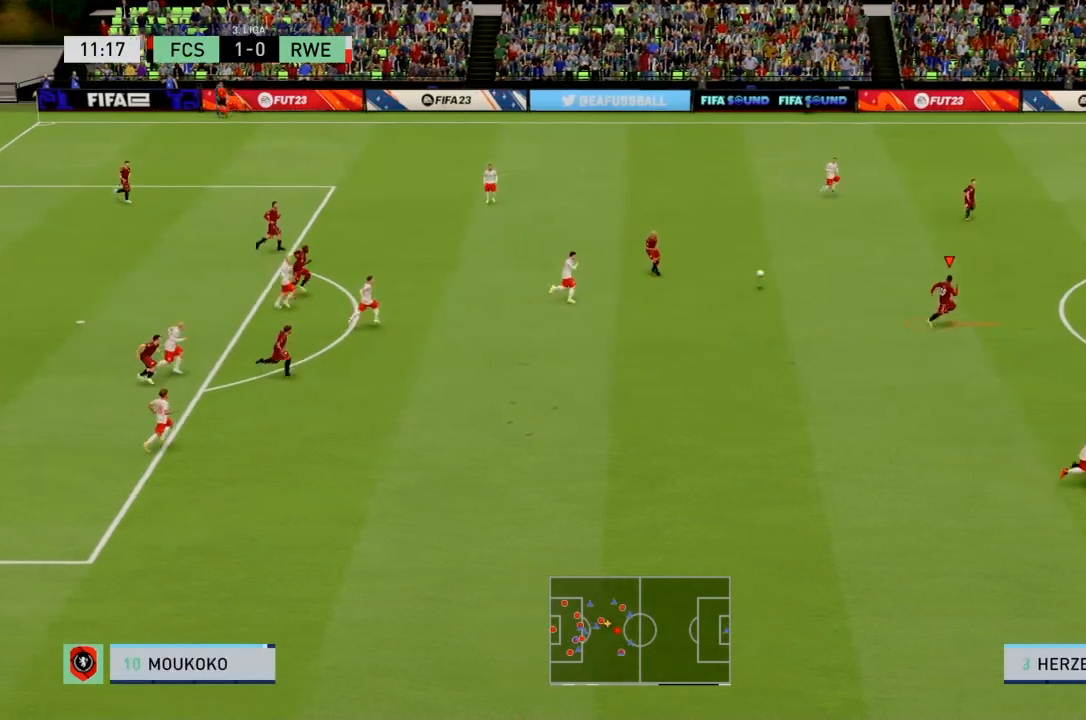
{"buttons": ["R2"], "left_stick": "right", "right_stick": "center", "events": [[100, "TRIANGLE", "up"]]}
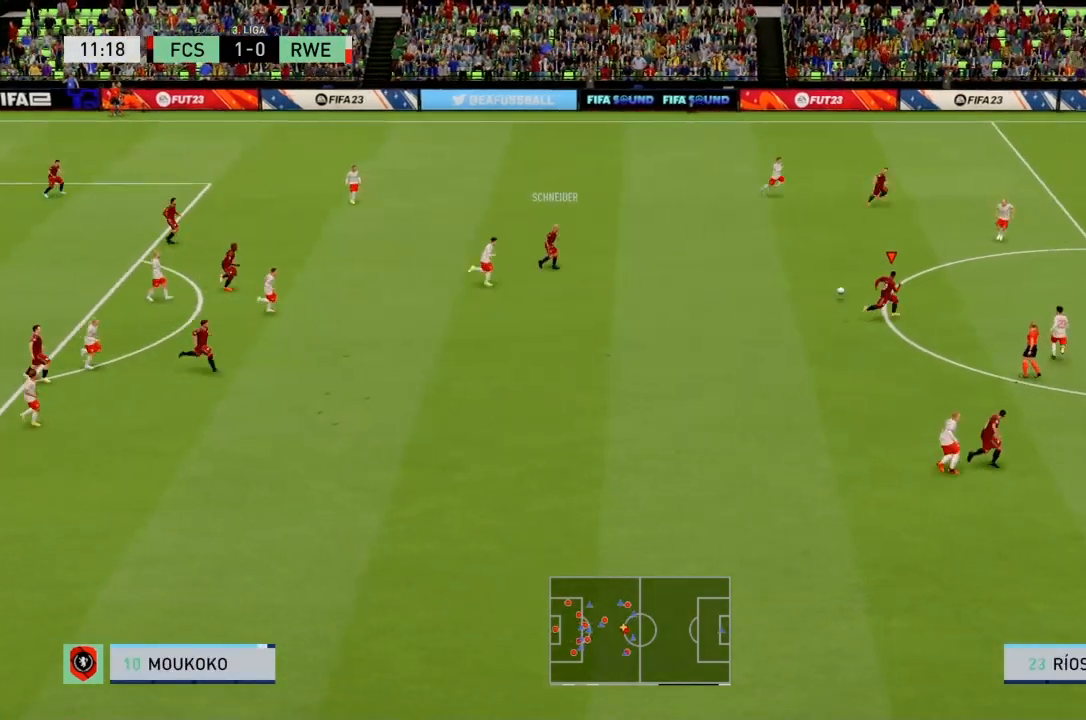
{"buttons": ["TRIANGLE", "R2"], "left_stick": "right", "right_stick": "center", "events": [[34, "left_stick", "up-right"], [401, "TRIANGLE", "down"], [501, "left_stick", "right"]]}
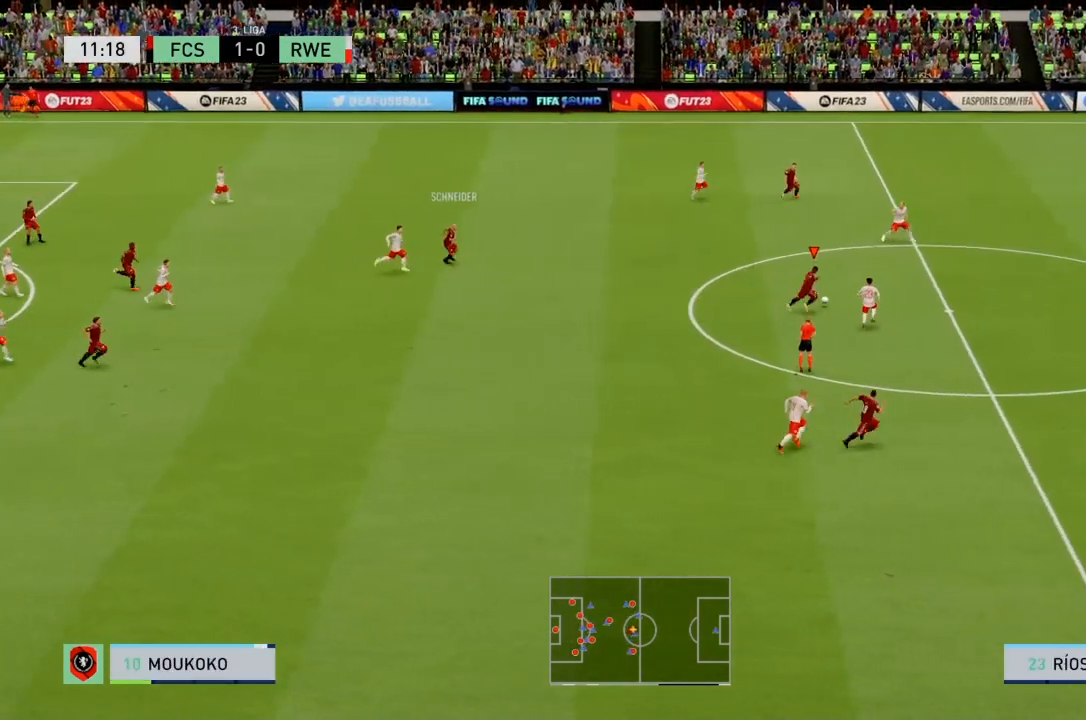
{"buttons": ["R2"], "left_stick": "right", "right_stick": "center", "events": [[133, "TRIANGLE", "up"]]}
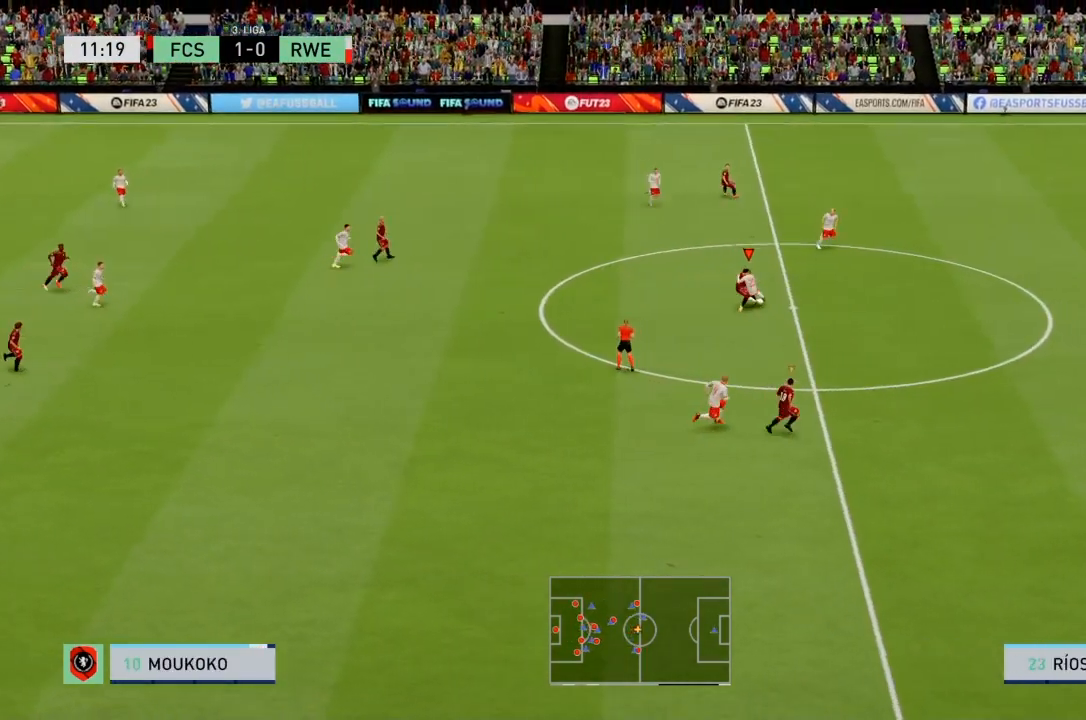
{"buttons": ["R2"], "left_stick": "up-right", "right_stick": "center", "events": [[367, "left_stick", "up-right"]]}
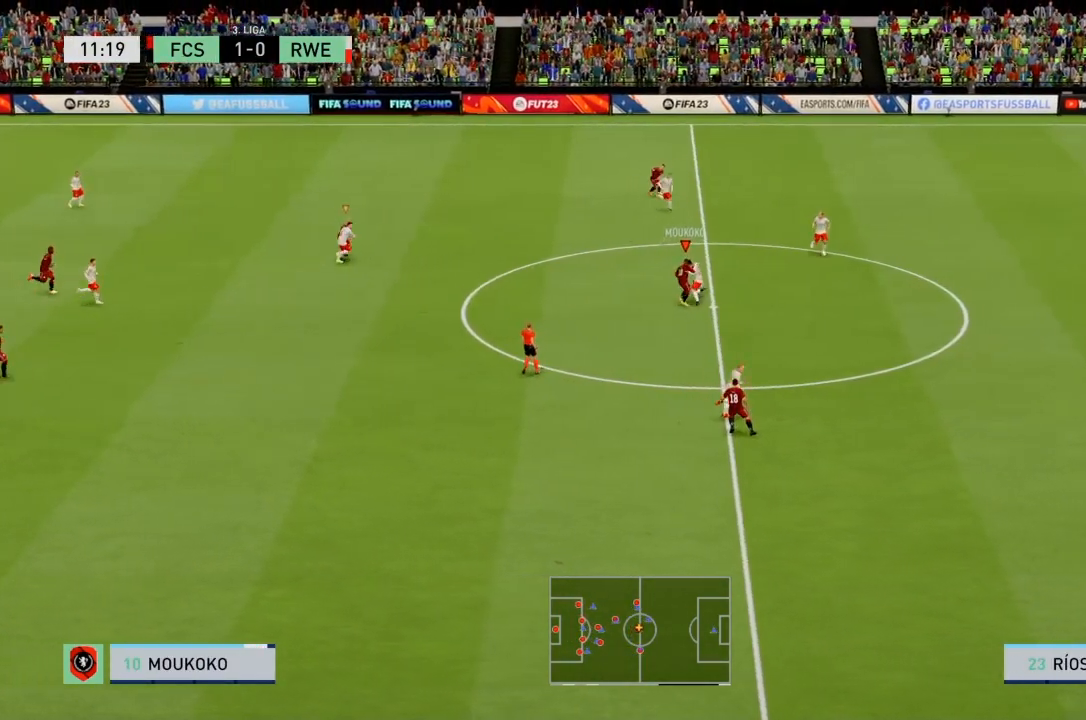
{"buttons": ["R2"], "left_stick": "up", "right_stick": "center", "events": [[67, "left_stick", "up"]]}
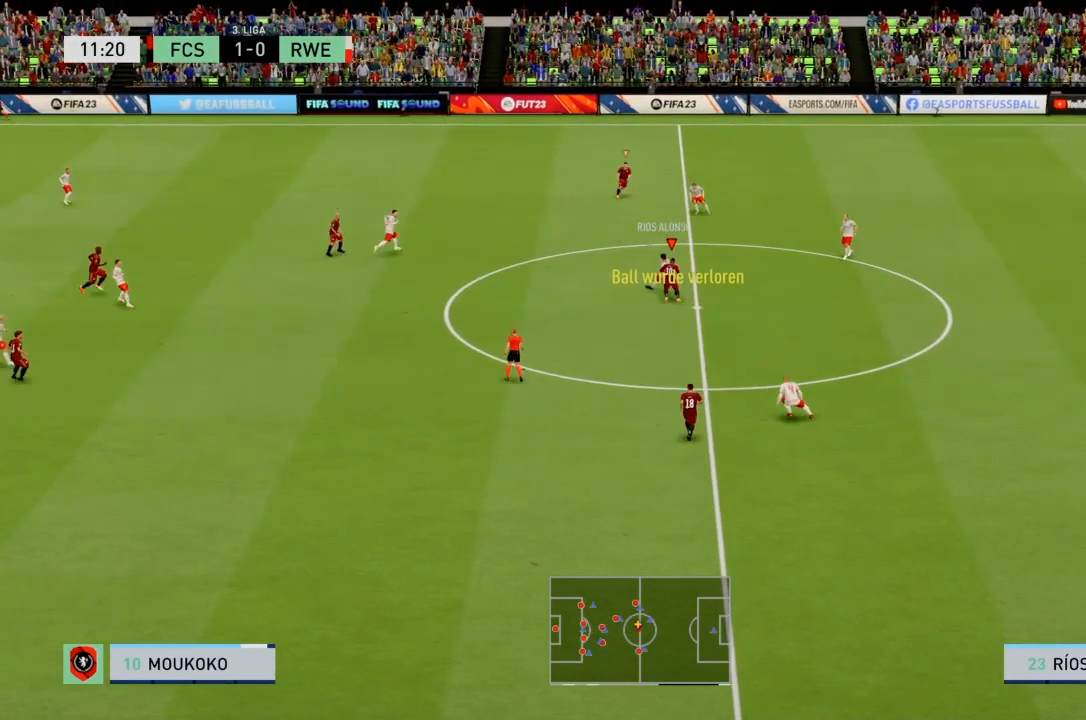
{"buttons": ["R2"], "left_stick": "up", "right_stick": "center", "events": []}
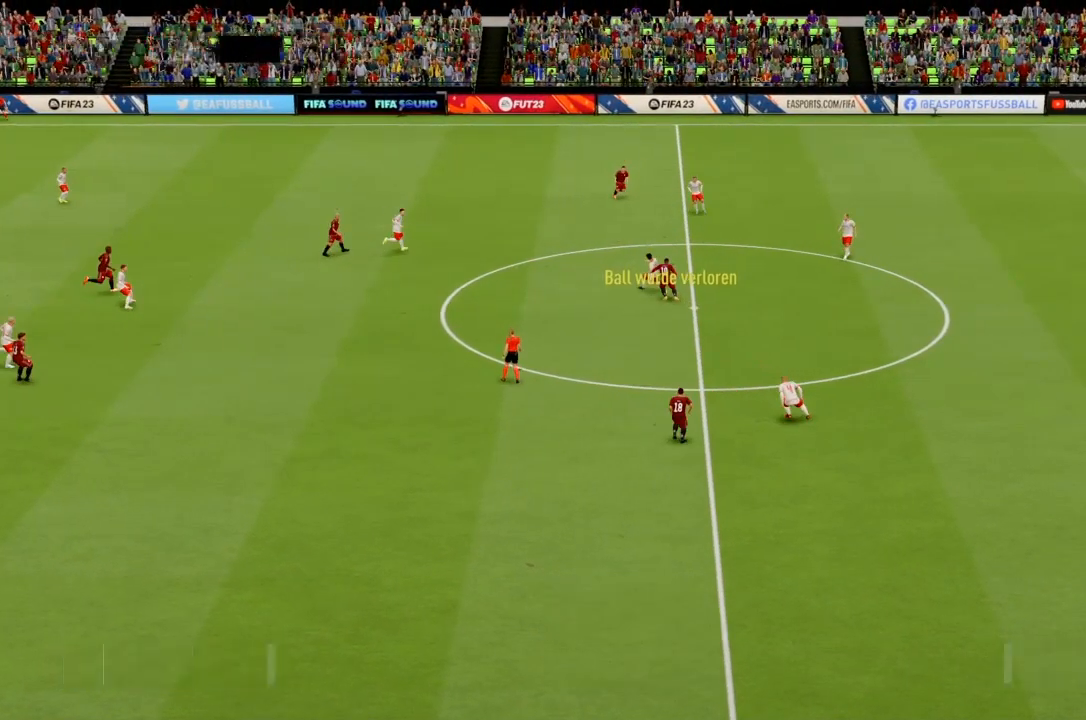
{"buttons": [], "left_stick": "center", "right_stick": "center", "events": [[33, "R2", "up"], [33, "left_stick", "center"], [100, "R2", "down"], [100, "left_stick", "up-left"], [233, "R2", "up"], [233, "left_stick", "center"]]}